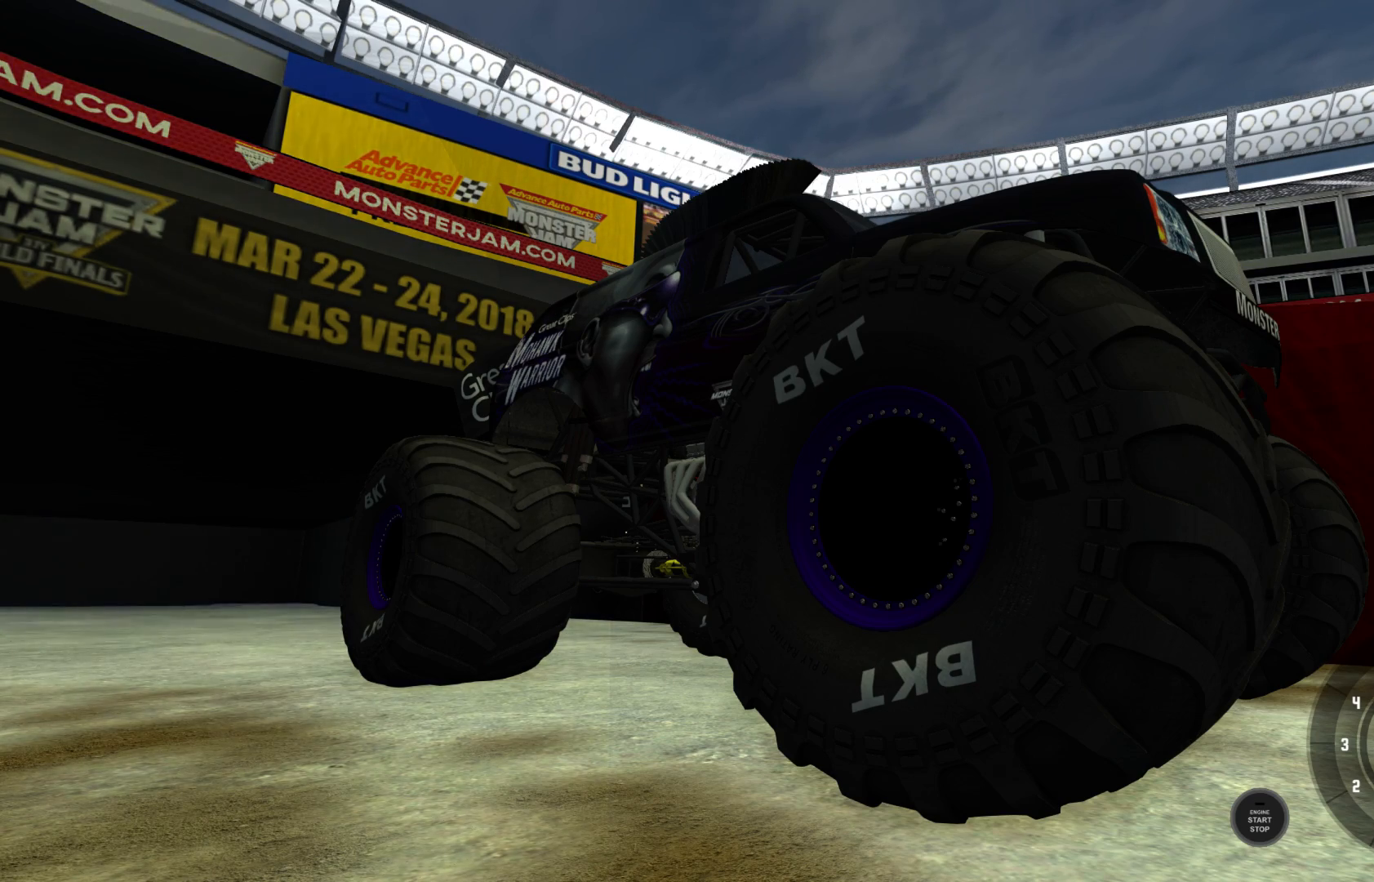
Gameplay with a controller (Xbox layout); each line is a JSON object with the inputs held at the frame after it. "events" lists button and stick changes between this image and that frame as [ms after this image, input, new state], when the widget could be followed in between.
{"buttons": [], "left_stick": "center", "right_stick": "down", "events": [[500, "right_stick", "down"]]}
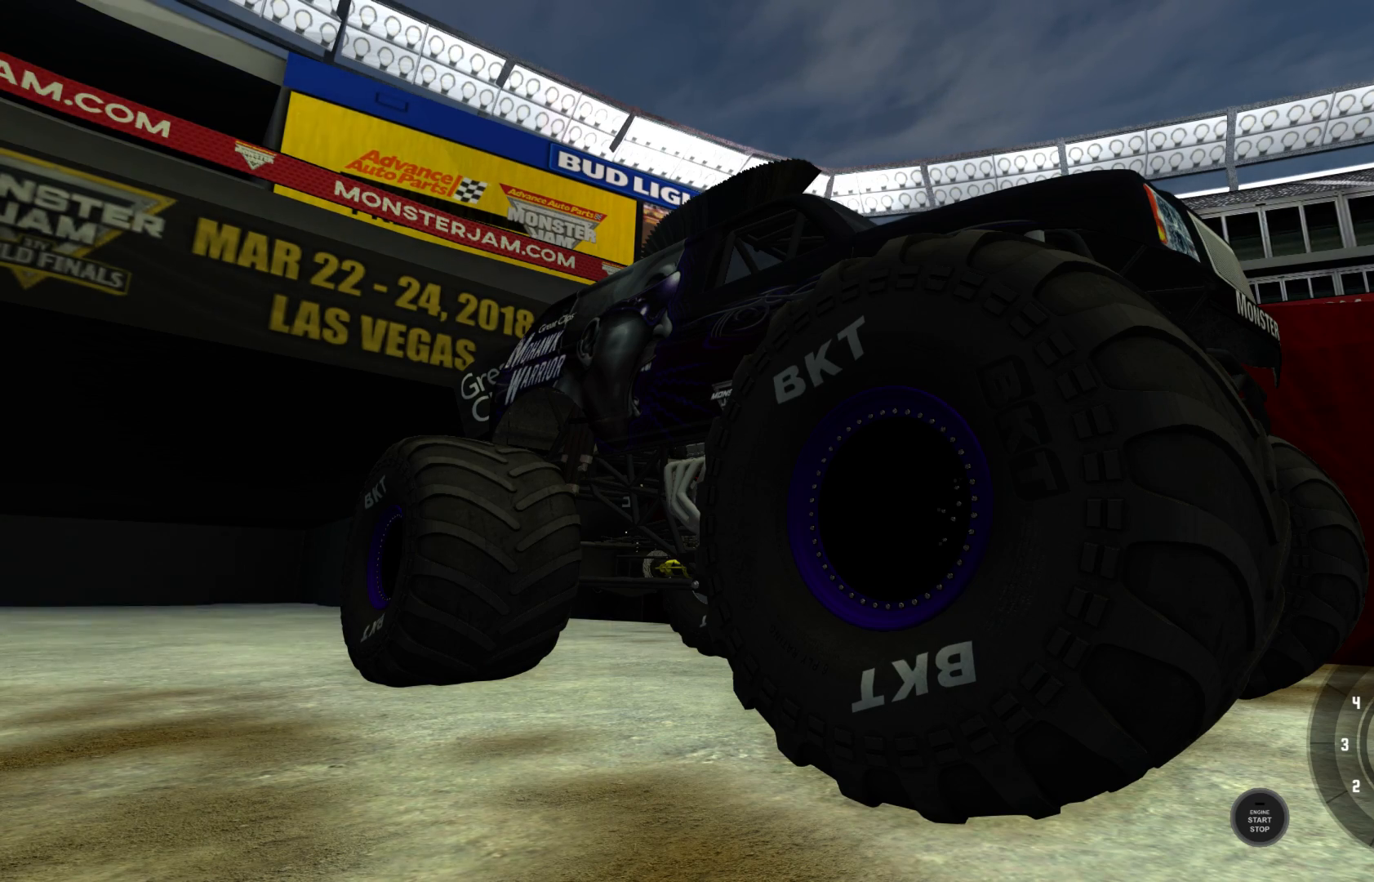
{"buttons": [], "left_stick": "center", "right_stick": "down", "events": []}
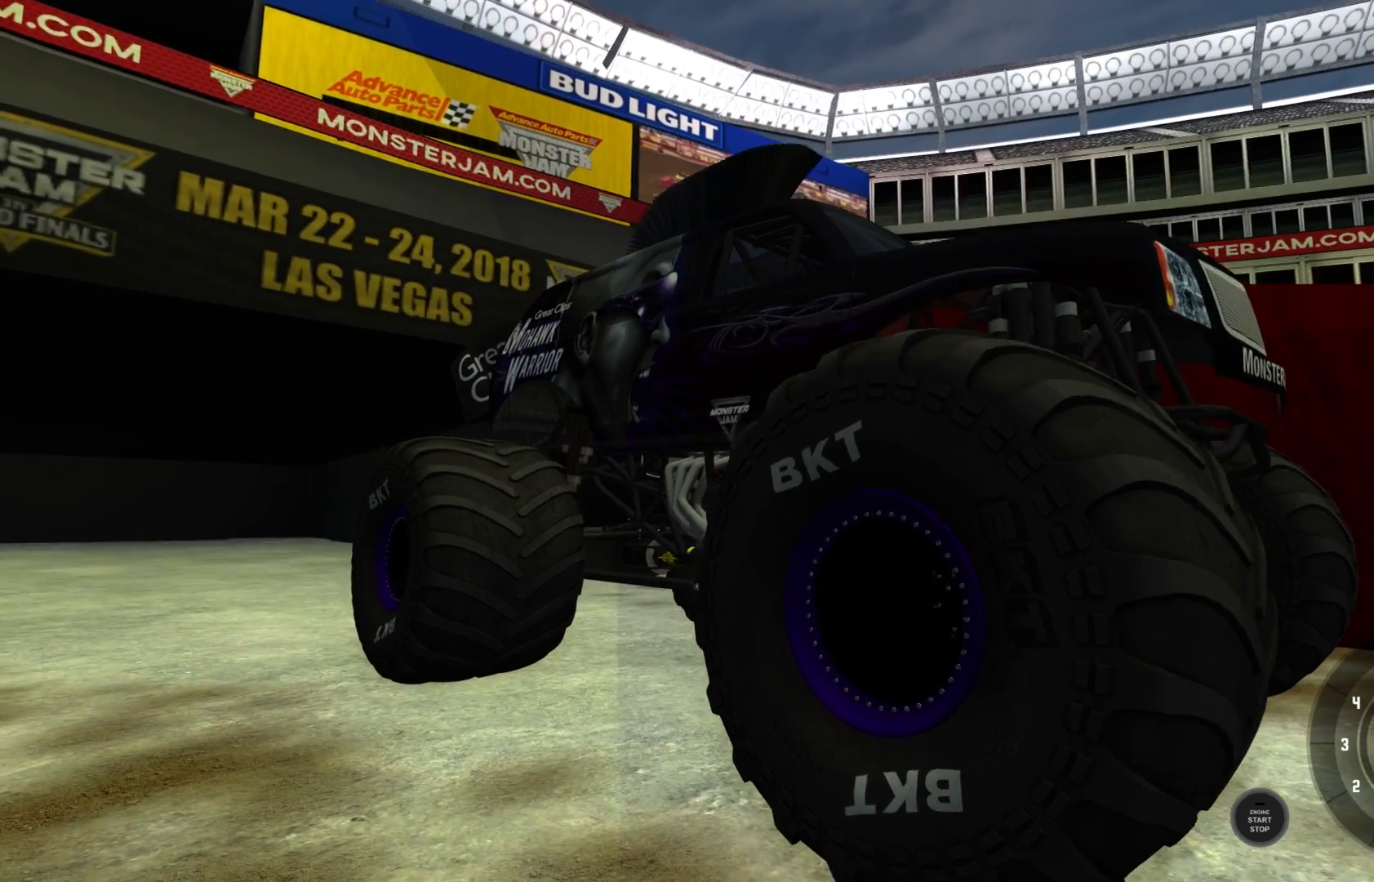
{"buttons": [], "left_stick": "center", "right_stick": "down", "events": []}
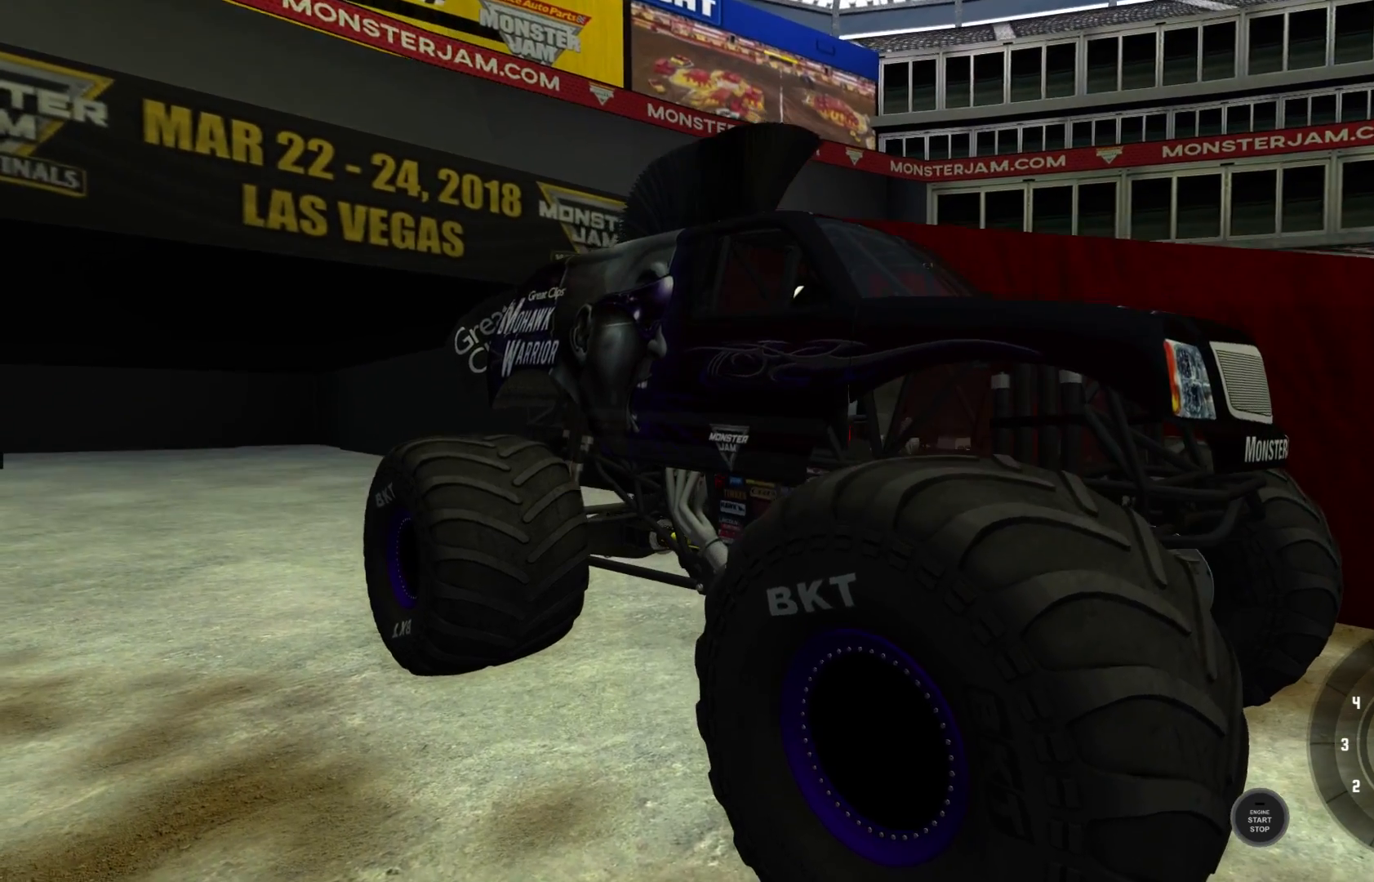
{"buttons": [], "left_stick": "center", "right_stick": "center", "events": [[433, "right_stick", "center"]]}
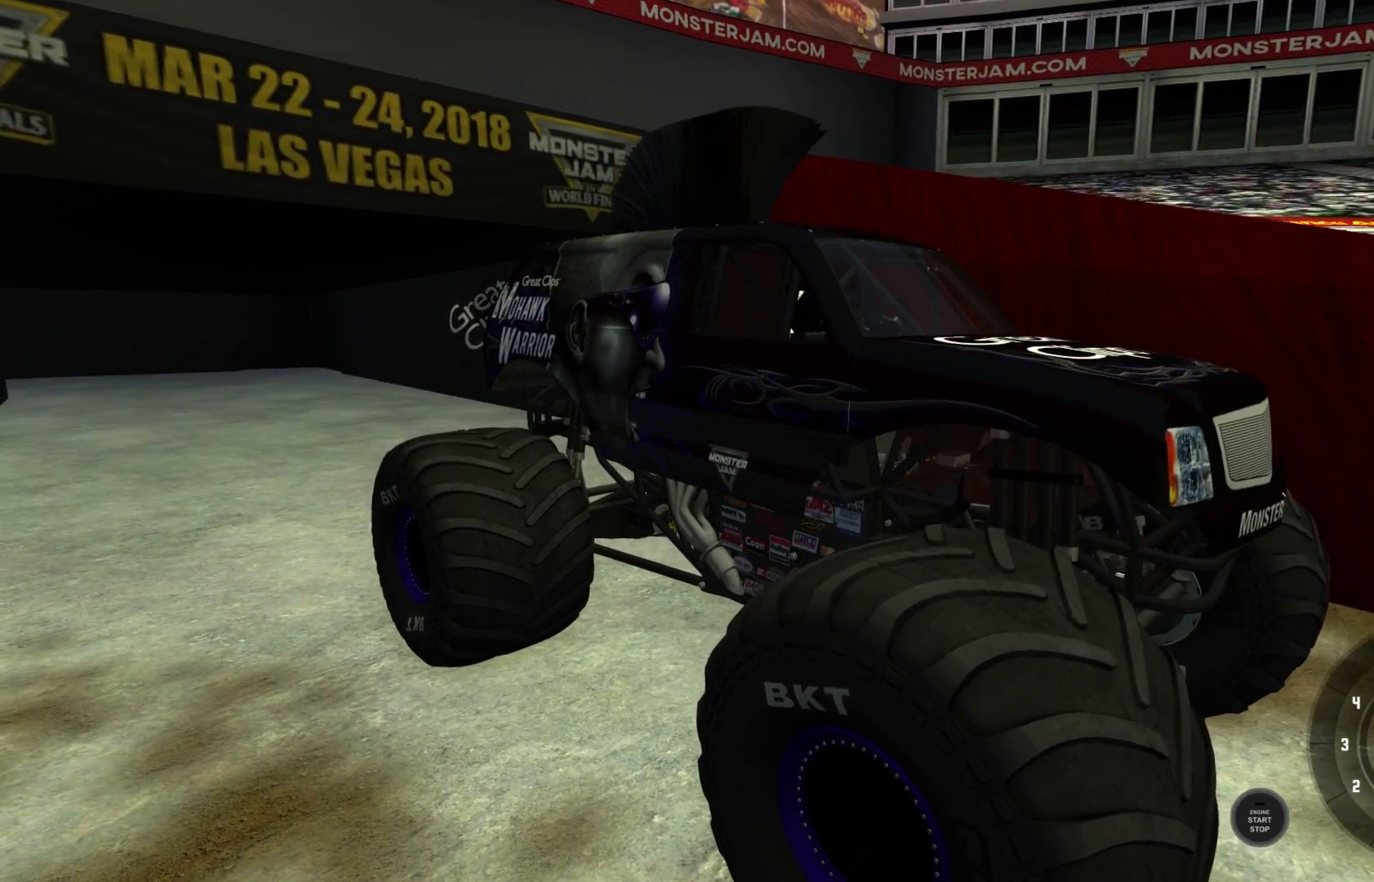
{"buttons": [], "left_stick": "center", "right_stick": "center", "events": []}
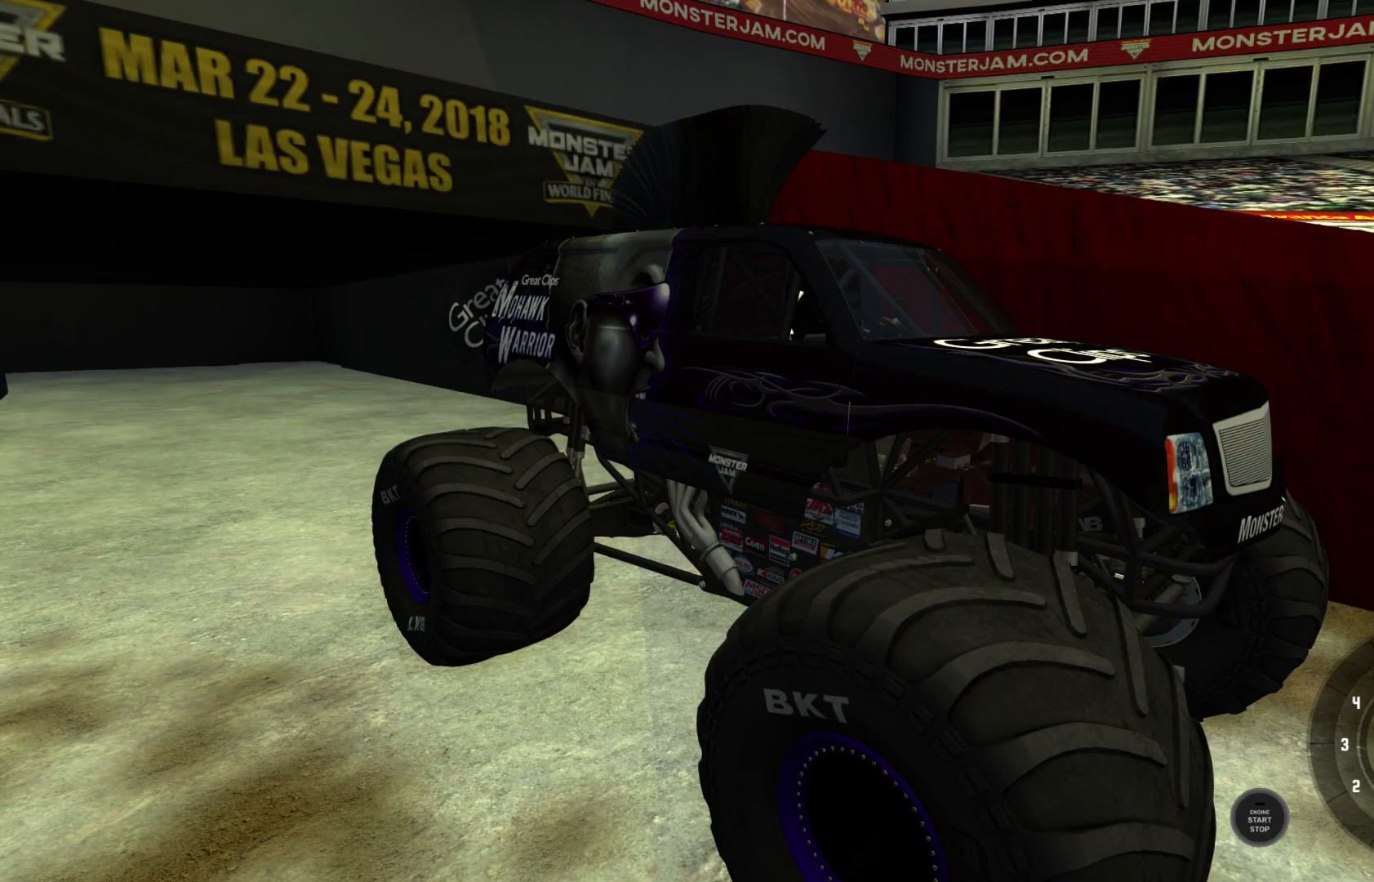
{"buttons": [], "left_stick": "center", "right_stick": "center", "events": []}
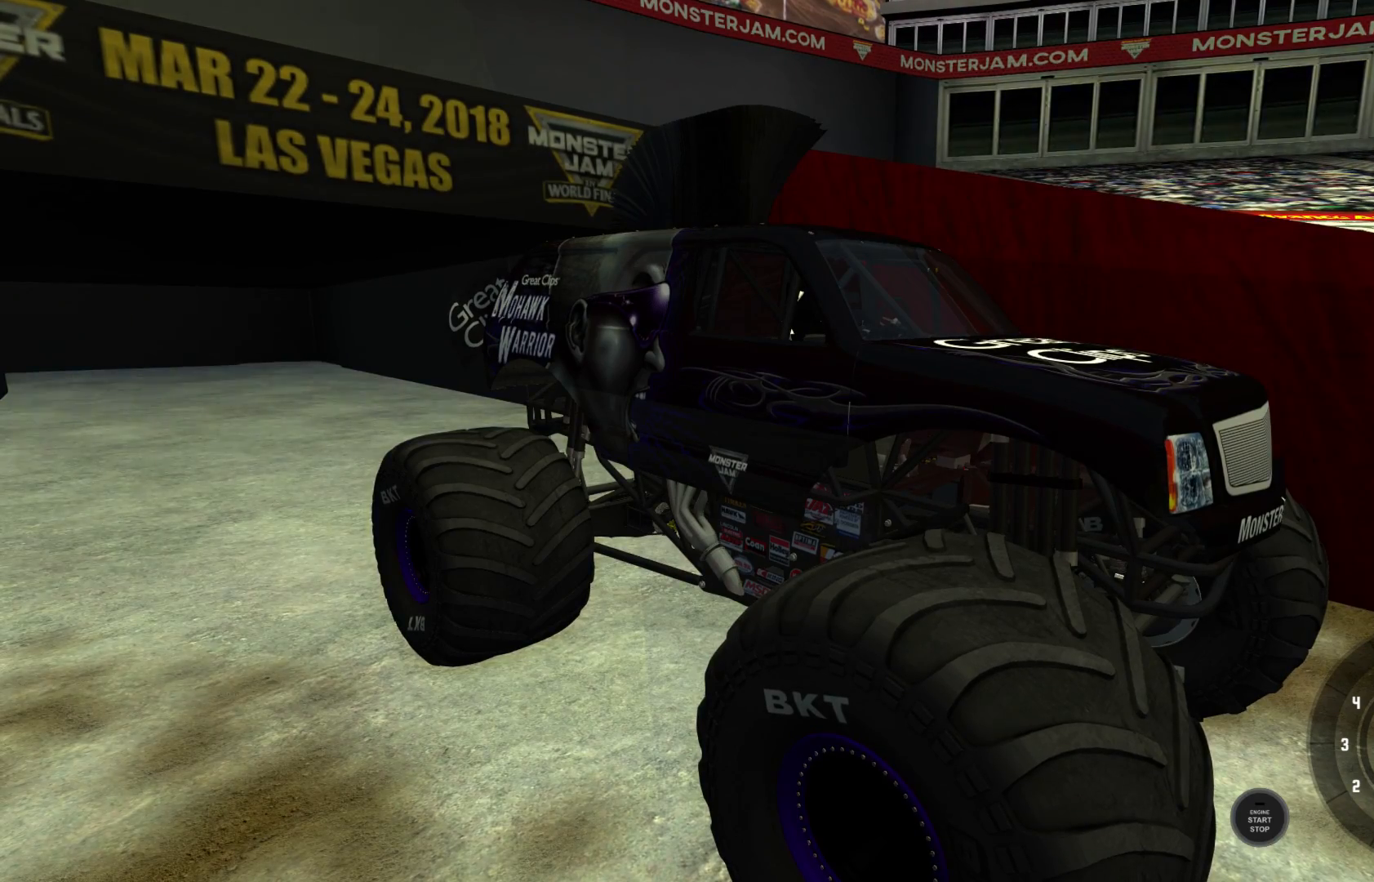
{"buttons": [], "left_stick": "center", "right_stick": "center", "events": []}
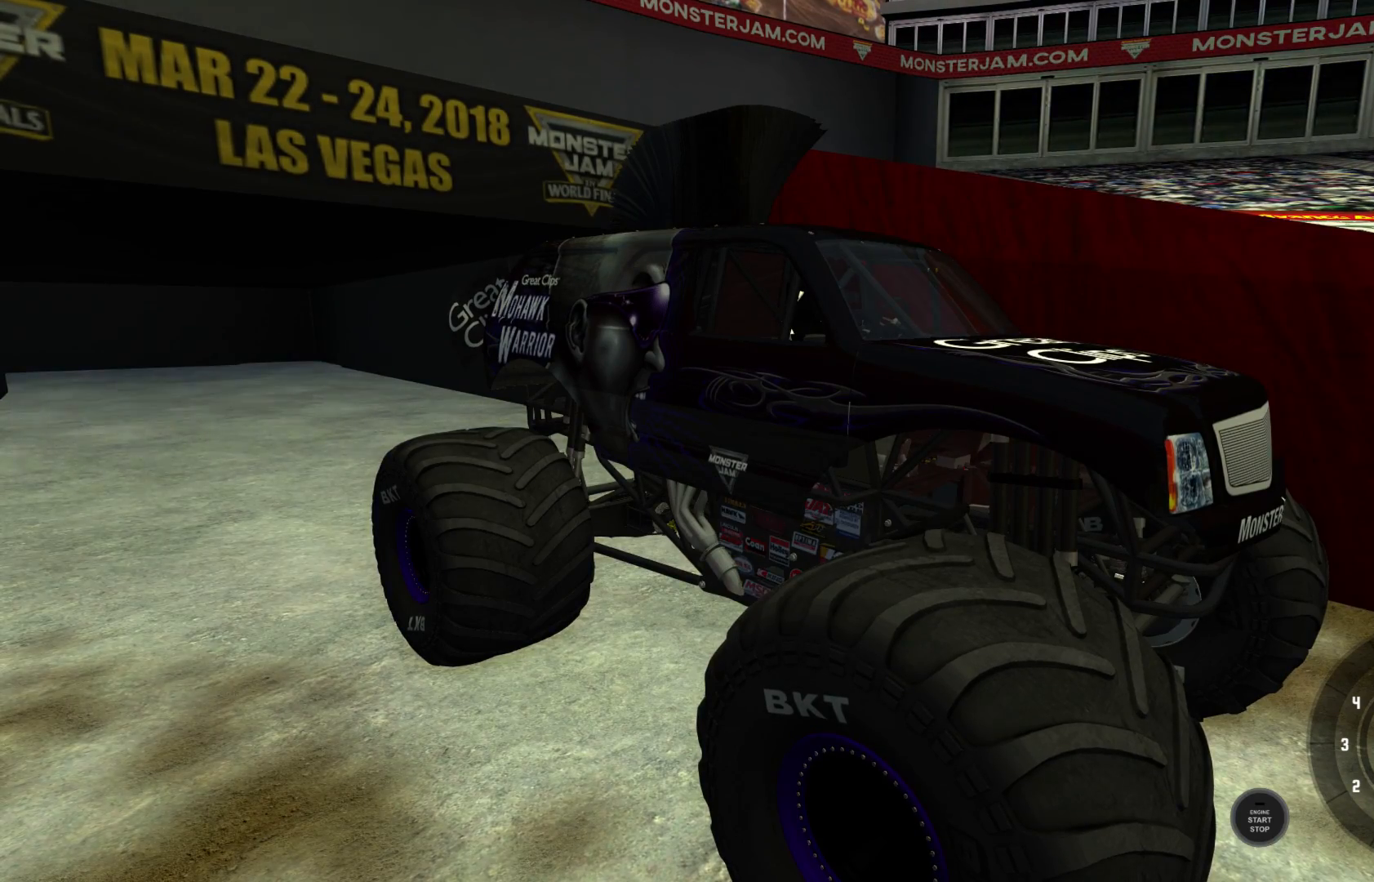
{"buttons": [], "left_stick": "center", "right_stick": "left", "events": [[117, "right_stick", "left"]]}
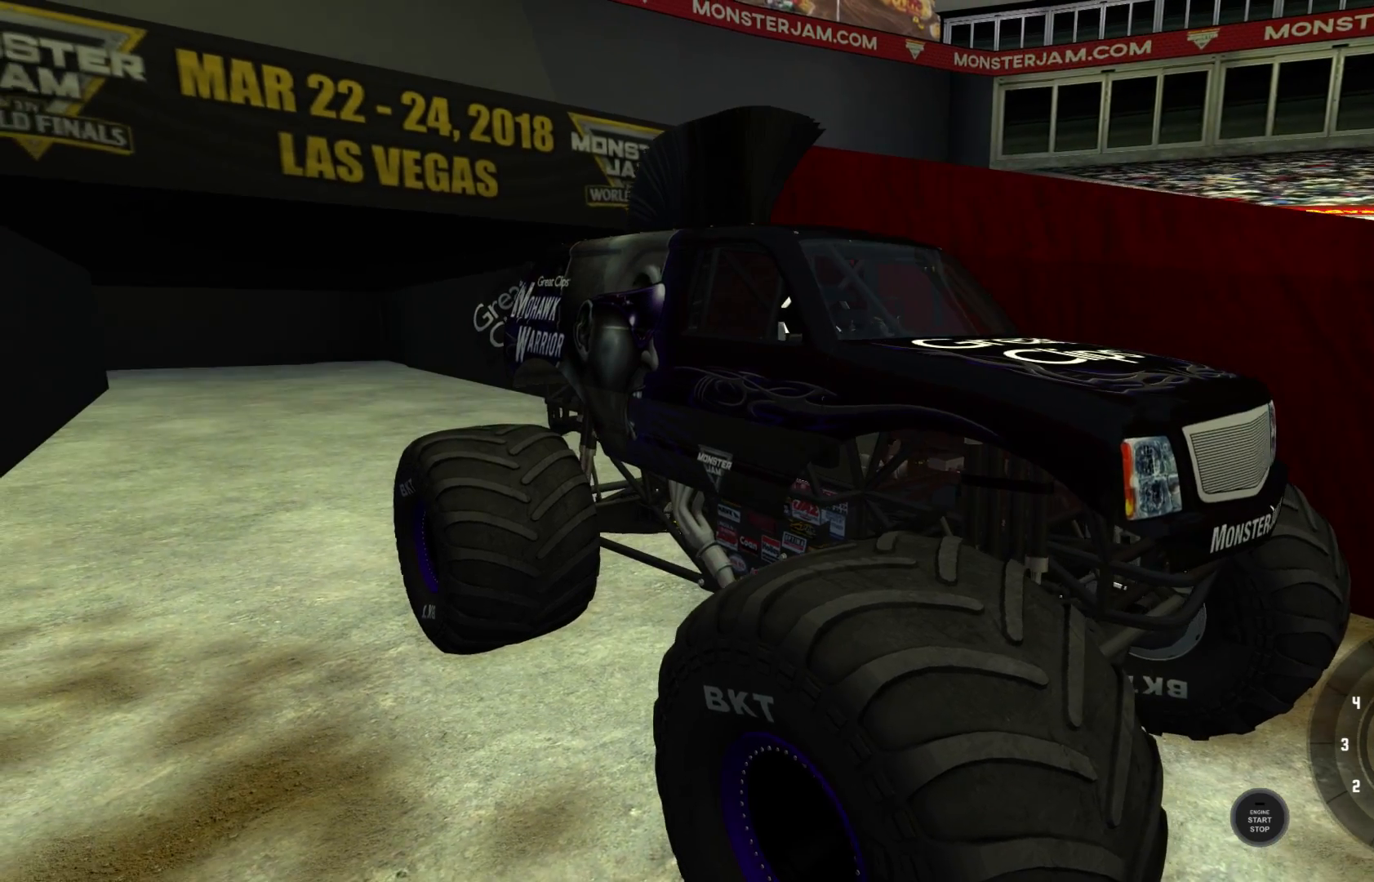
{"buttons": [], "left_stick": "center", "right_stick": "left", "events": []}
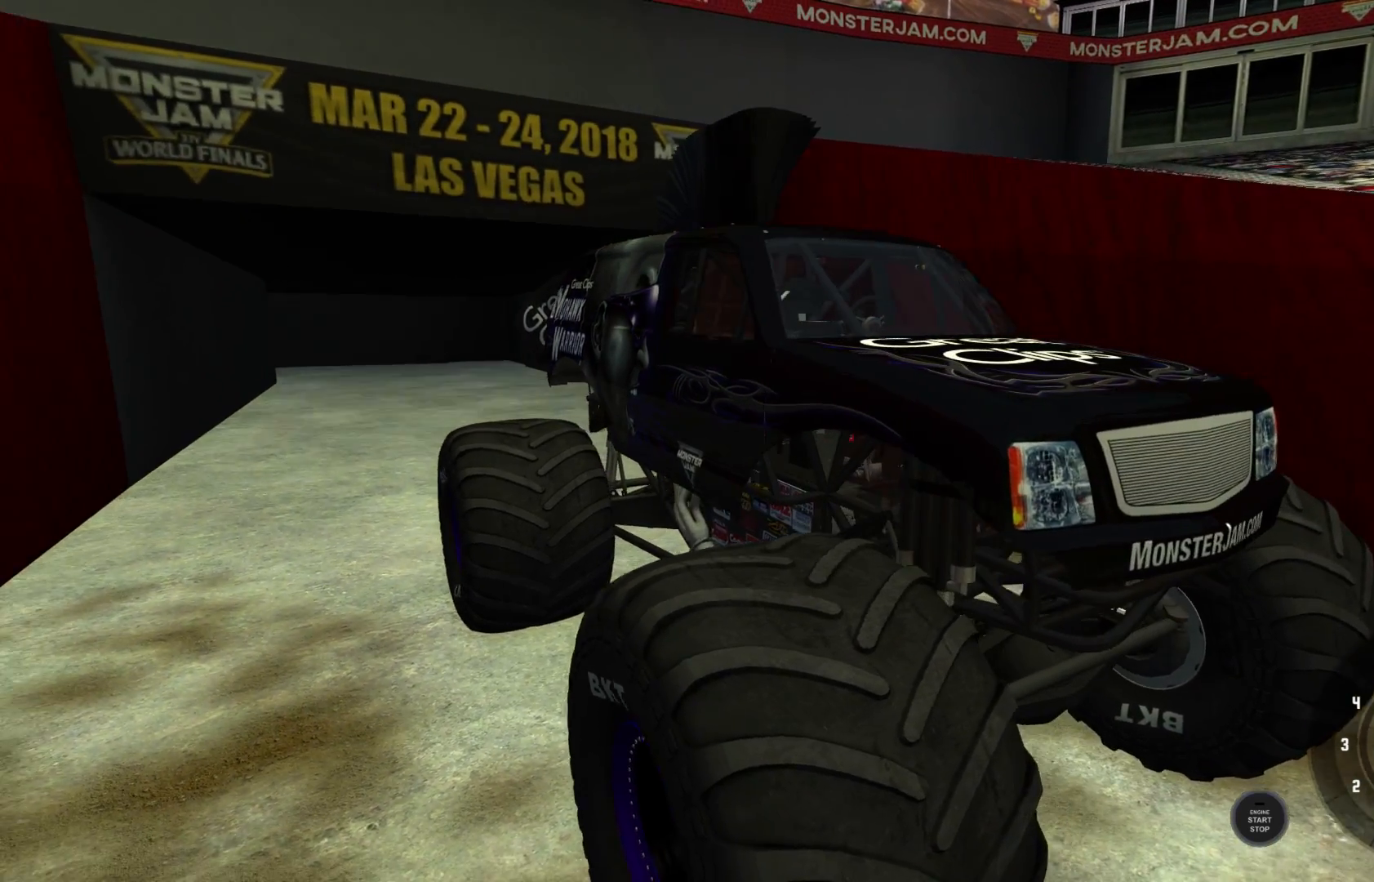
{"buttons": [], "left_stick": "center", "right_stick": "down-left", "events": [[100, "right_stick", "down-left"]]}
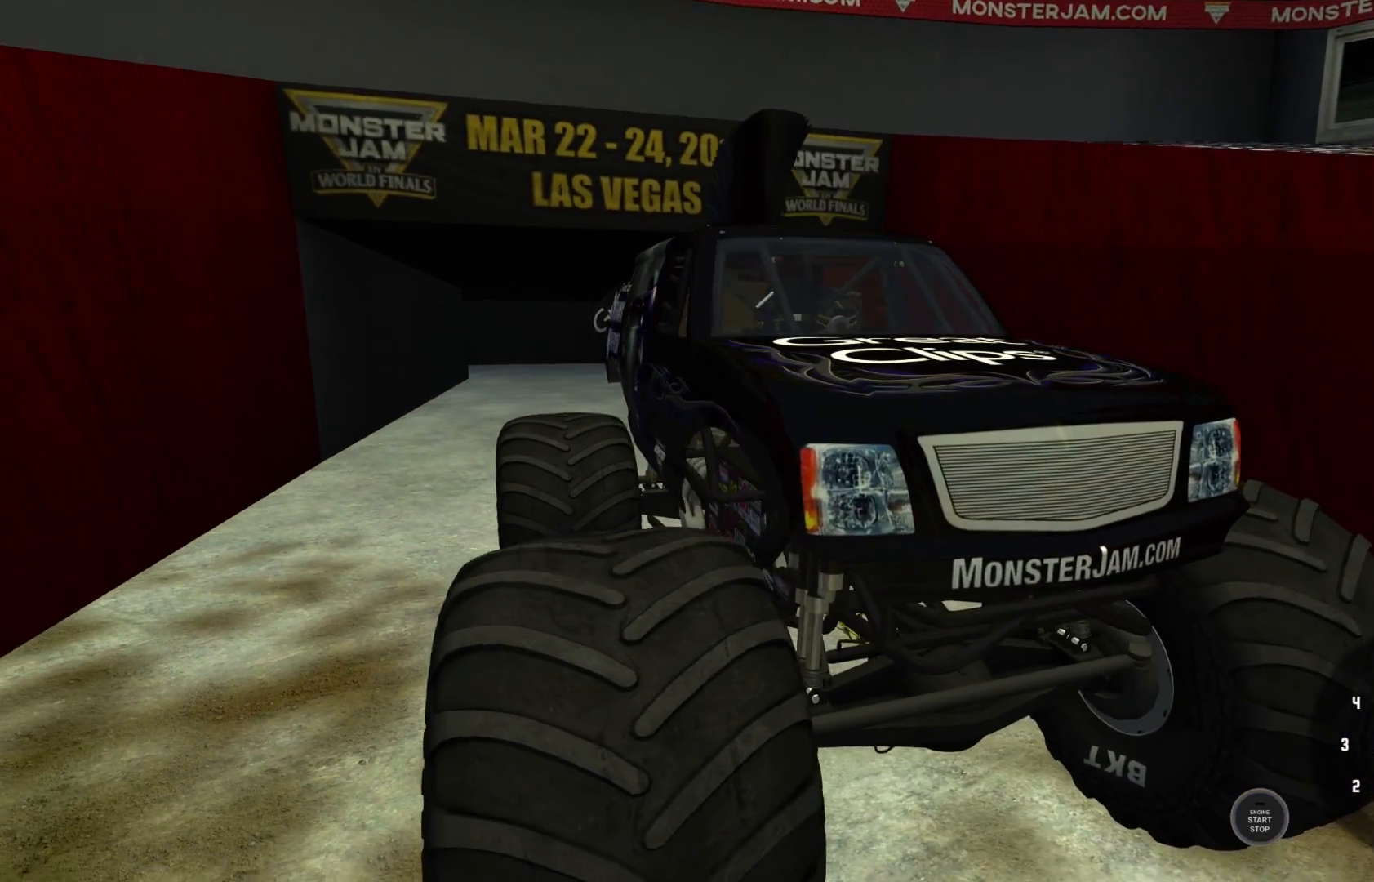
{"buttons": [], "left_stick": "center", "right_stick": "down-left", "events": []}
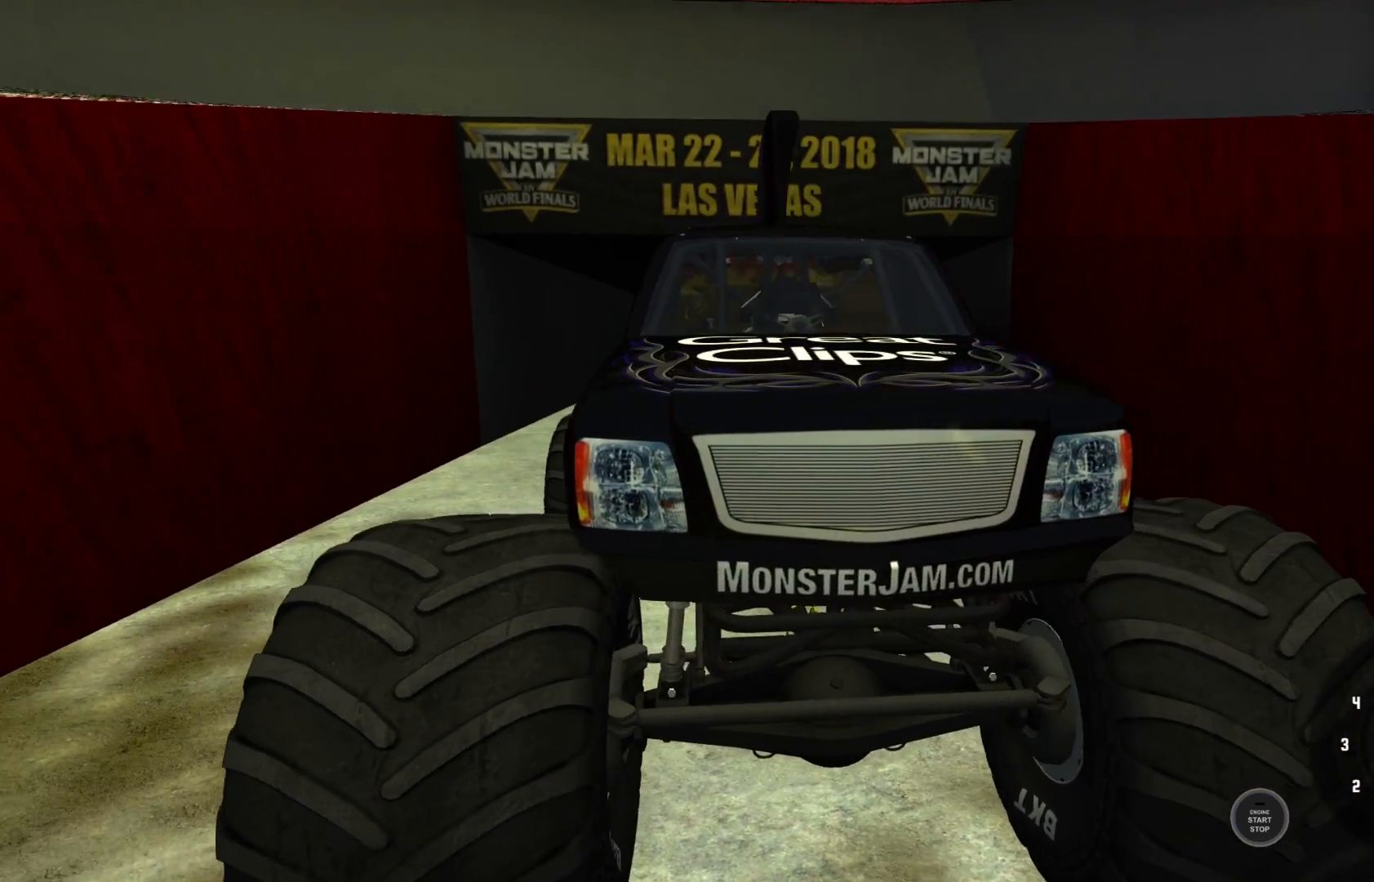
{"buttons": [], "left_stick": "center", "right_stick": "down-left", "events": []}
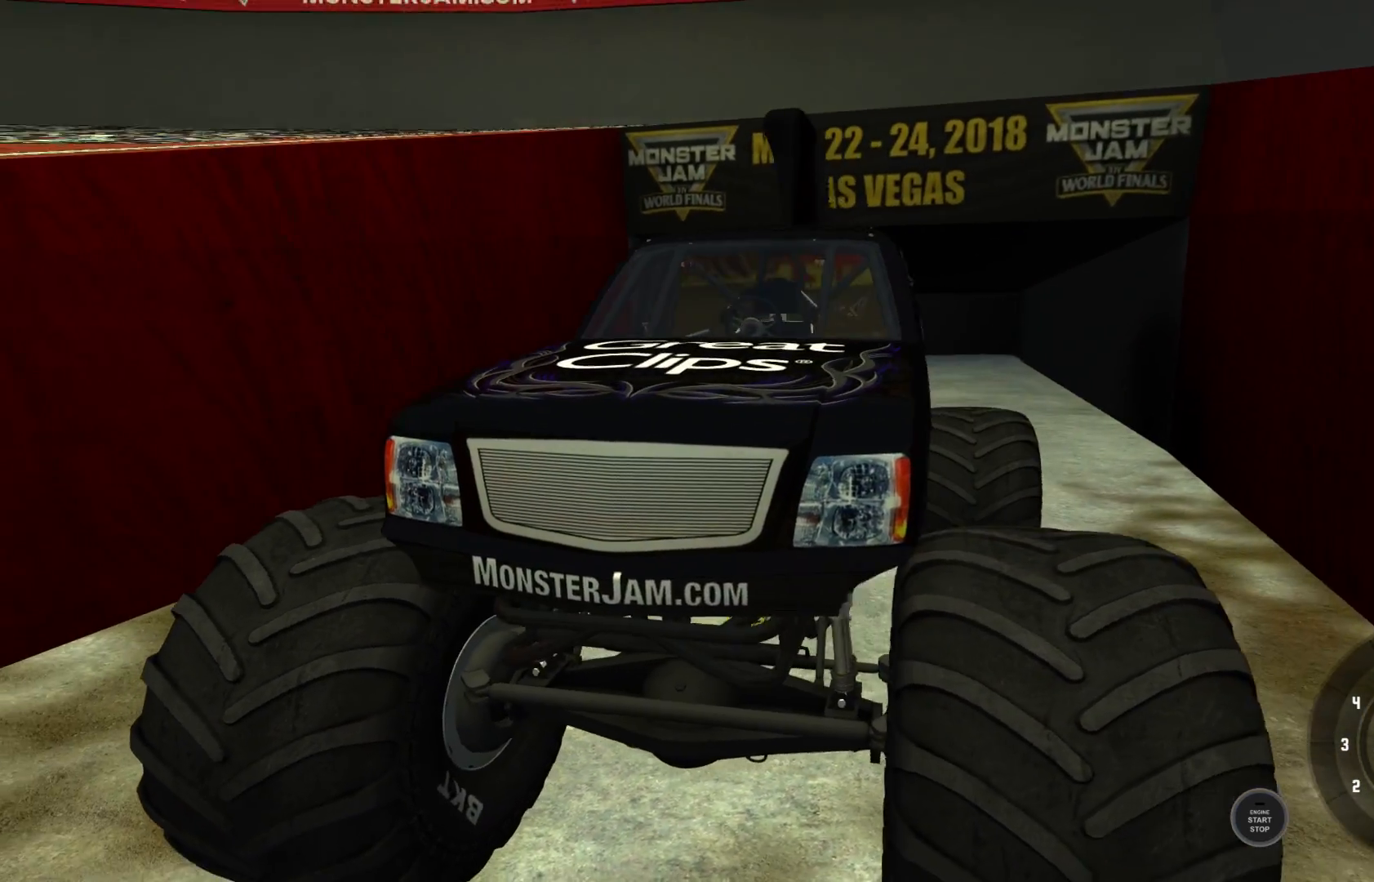
{"buttons": [], "left_stick": "center", "right_stick": "down-left", "events": []}
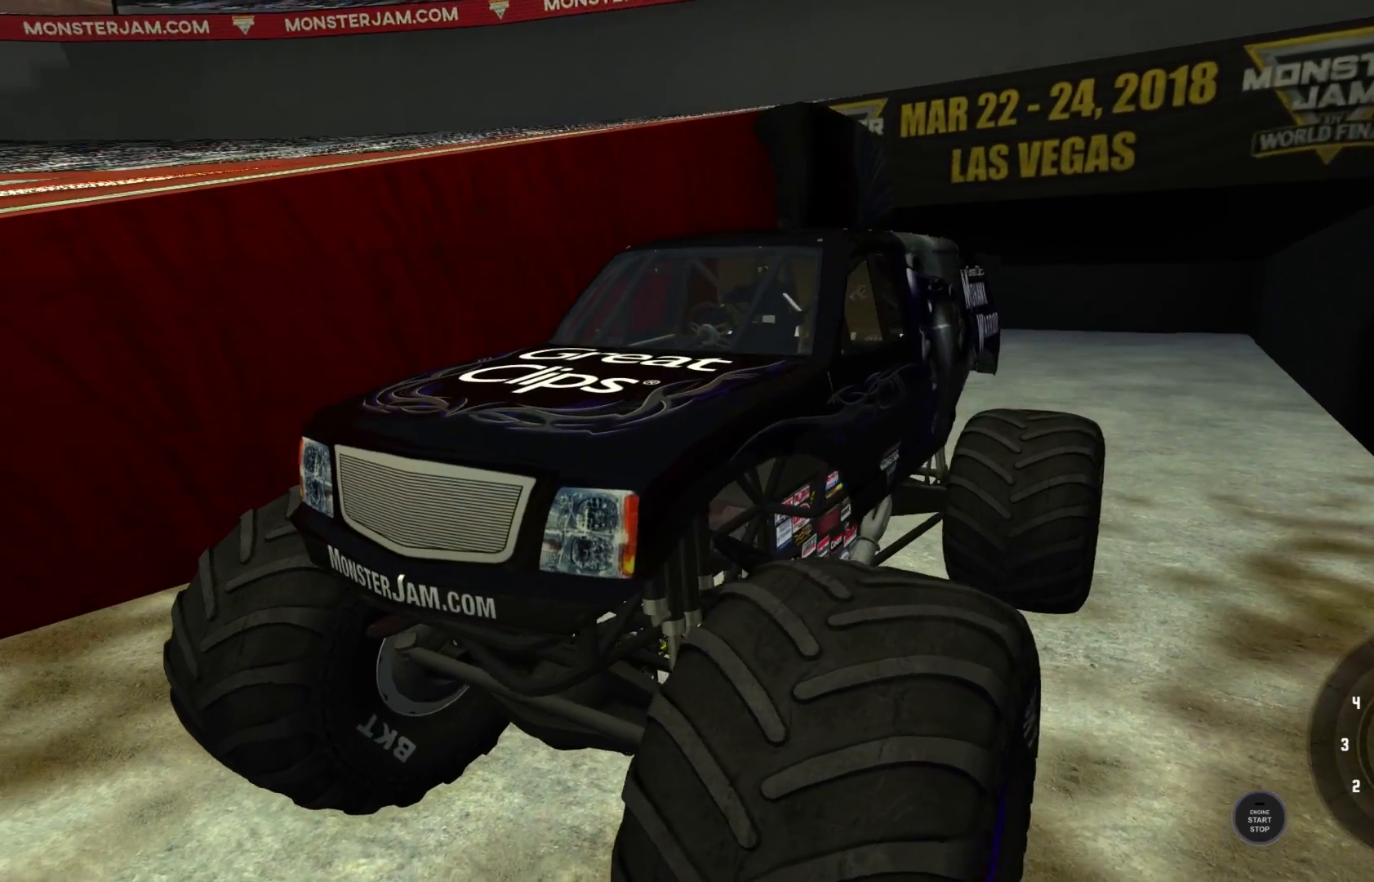
{"buttons": [], "left_stick": "center", "right_stick": "down-left", "events": []}
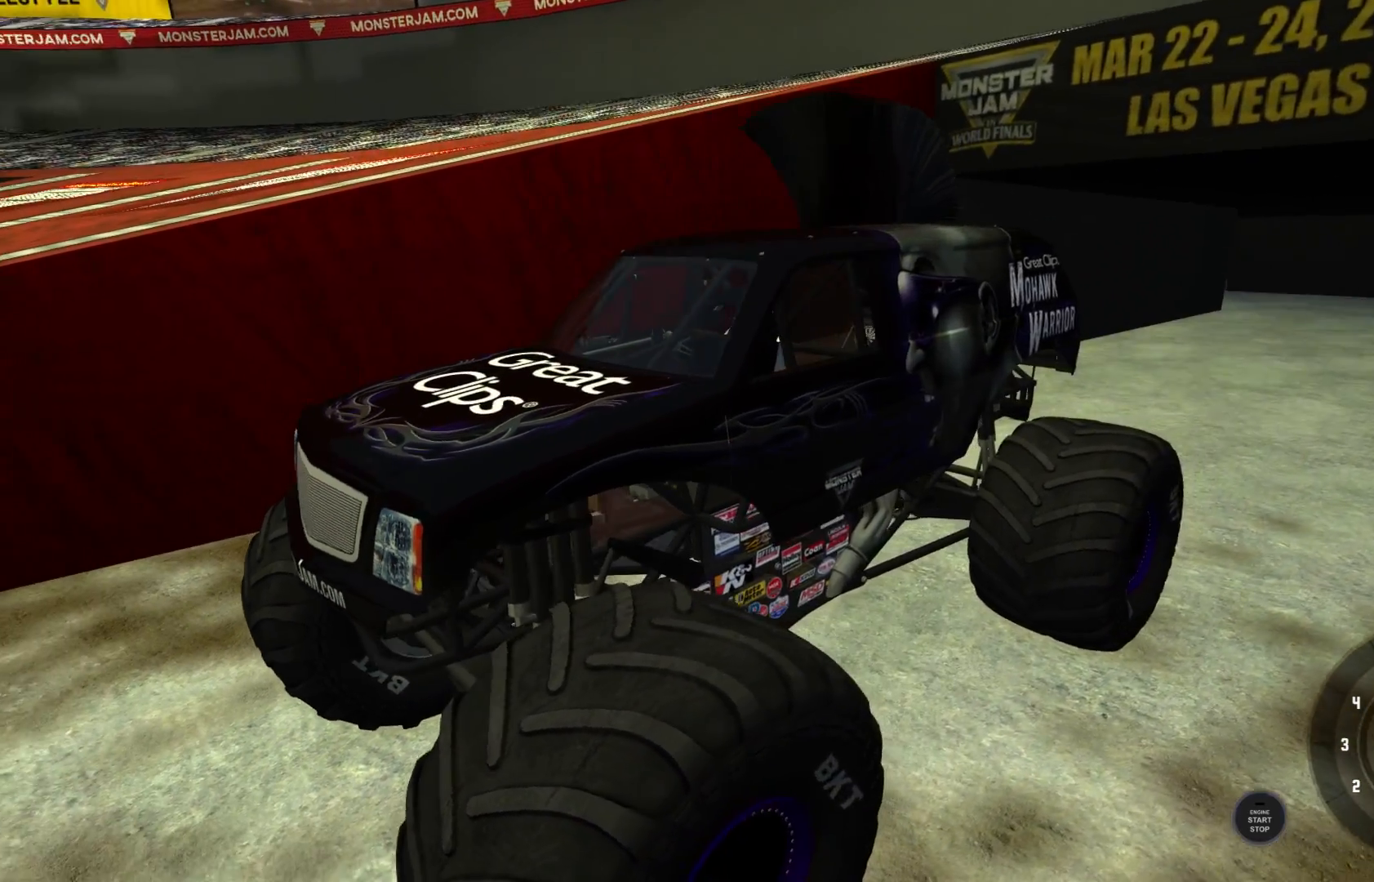
{"buttons": [], "left_stick": "center", "right_stick": "down-left", "events": []}
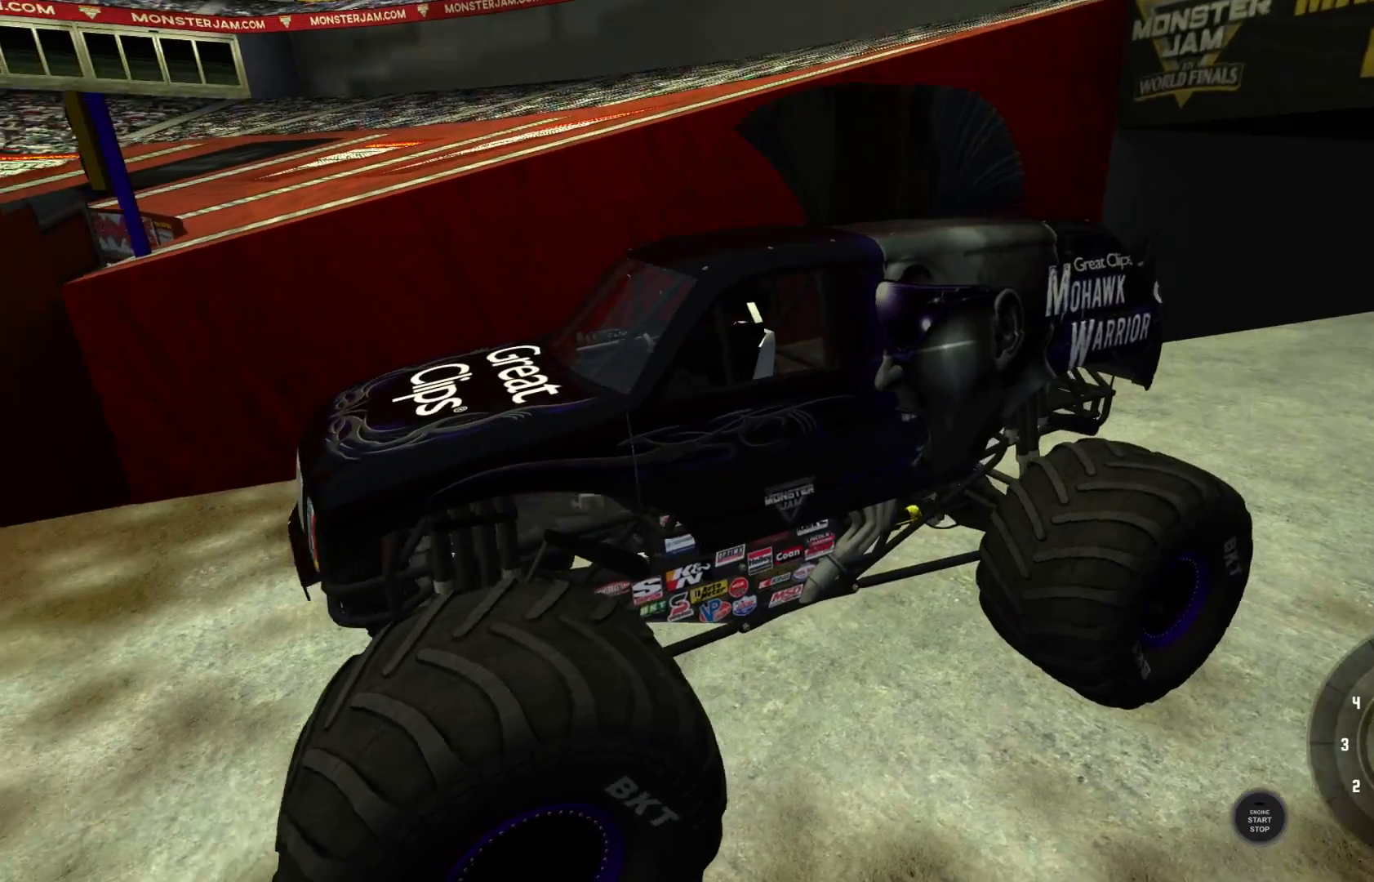
{"buttons": [], "left_stick": "center", "right_stick": "down-left", "events": []}
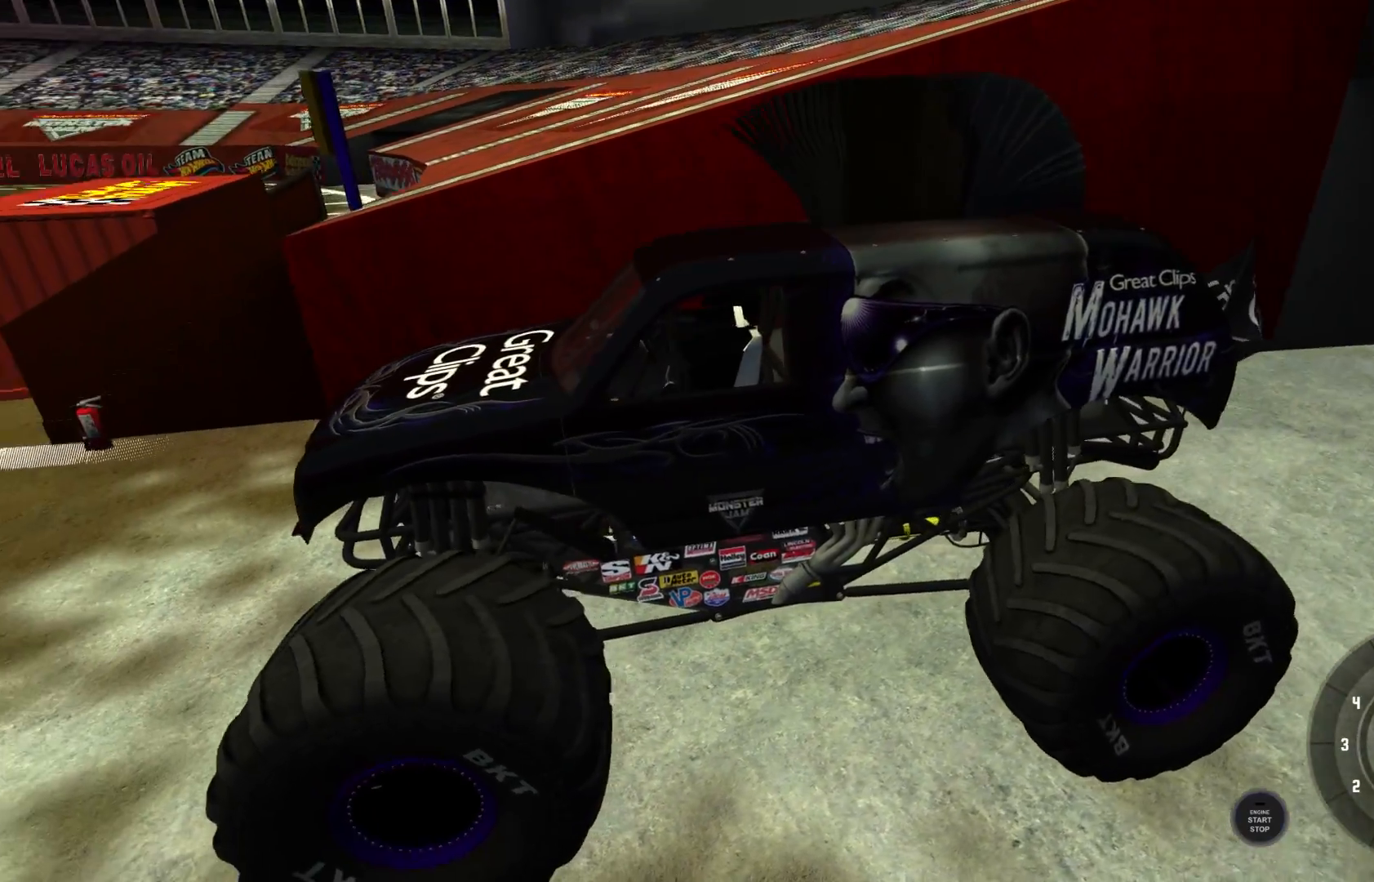
{"buttons": [], "left_stick": "center", "right_stick": "down-left", "events": []}
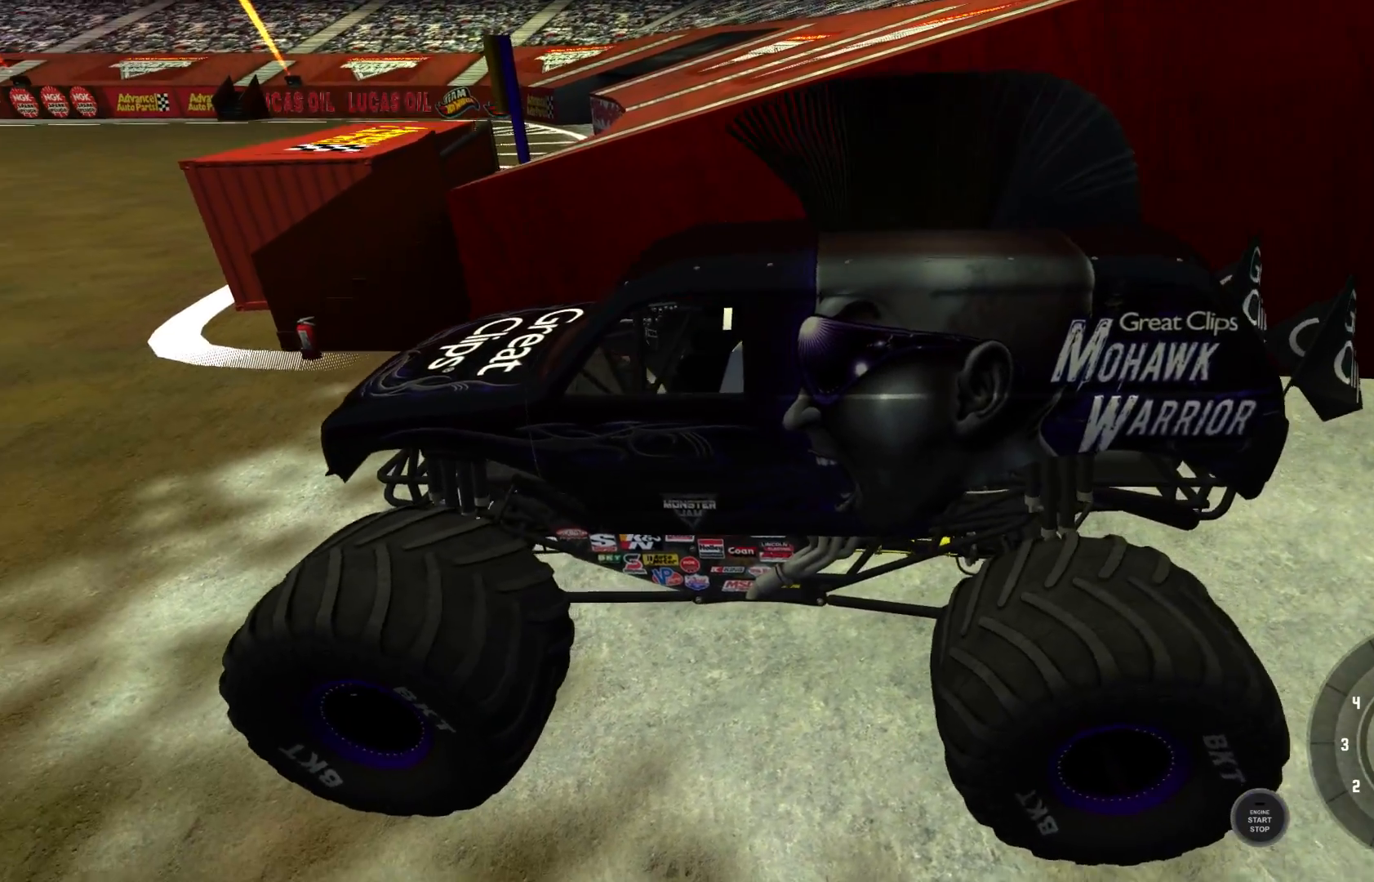
{"buttons": [], "left_stick": "center", "right_stick": "down-left", "events": []}
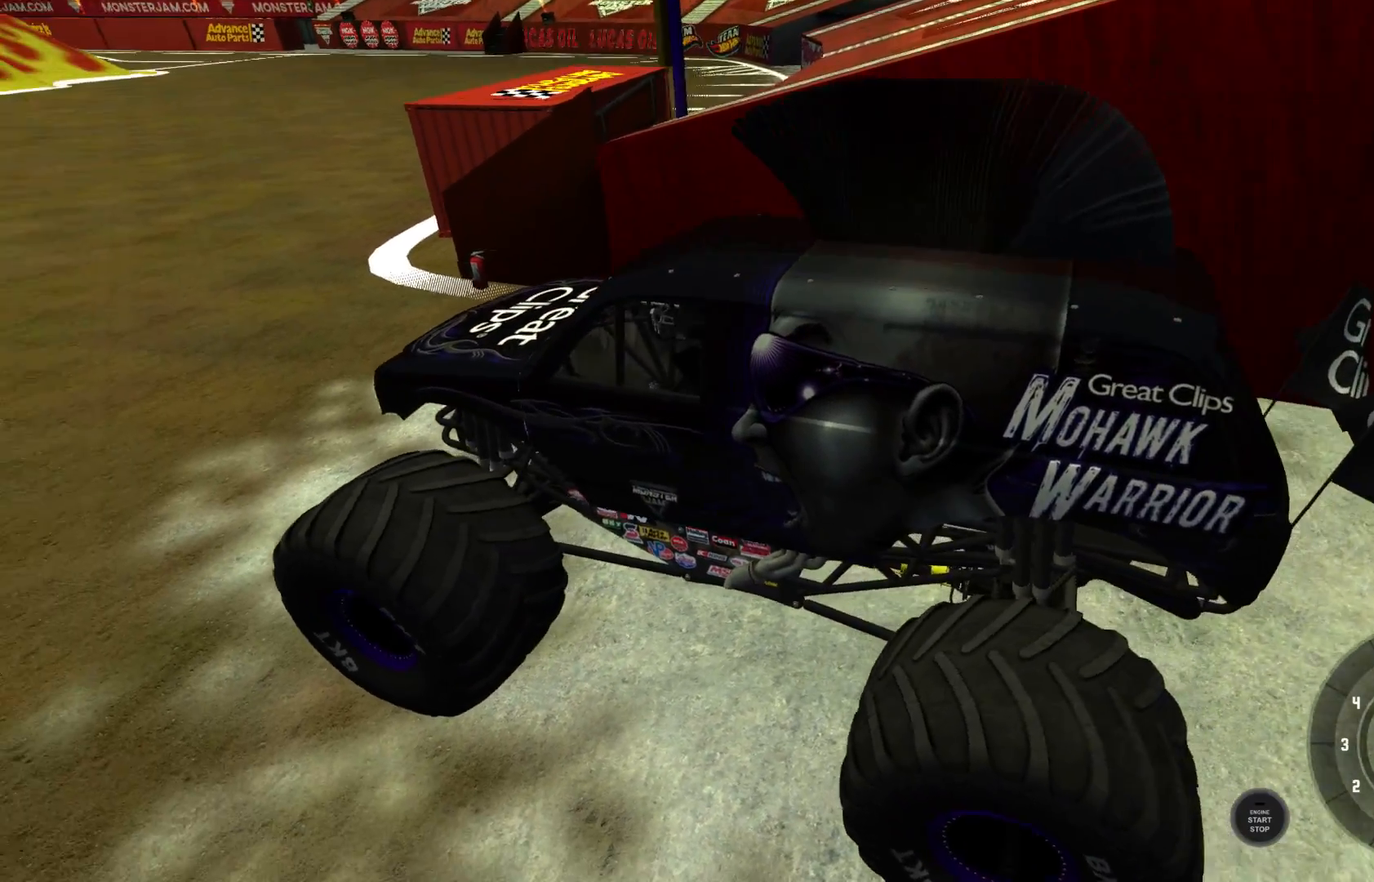
{"buttons": [], "left_stick": "center", "right_stick": "center", "events": [[500, "right_stick", "center"]]}
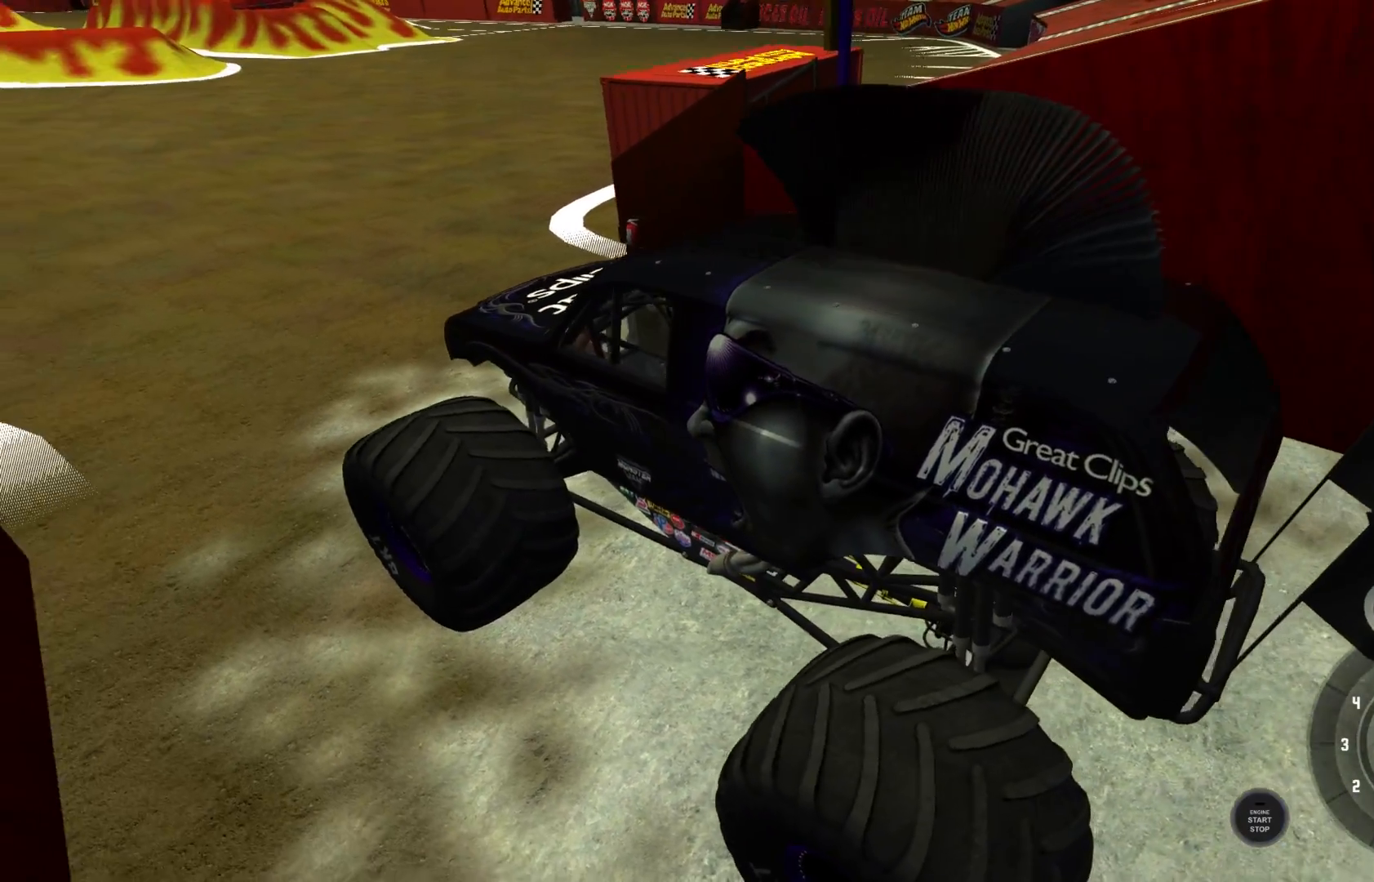
{"buttons": [], "left_stick": "center", "right_stick": "up-left", "events": [[383, "right_stick", "up-left"]]}
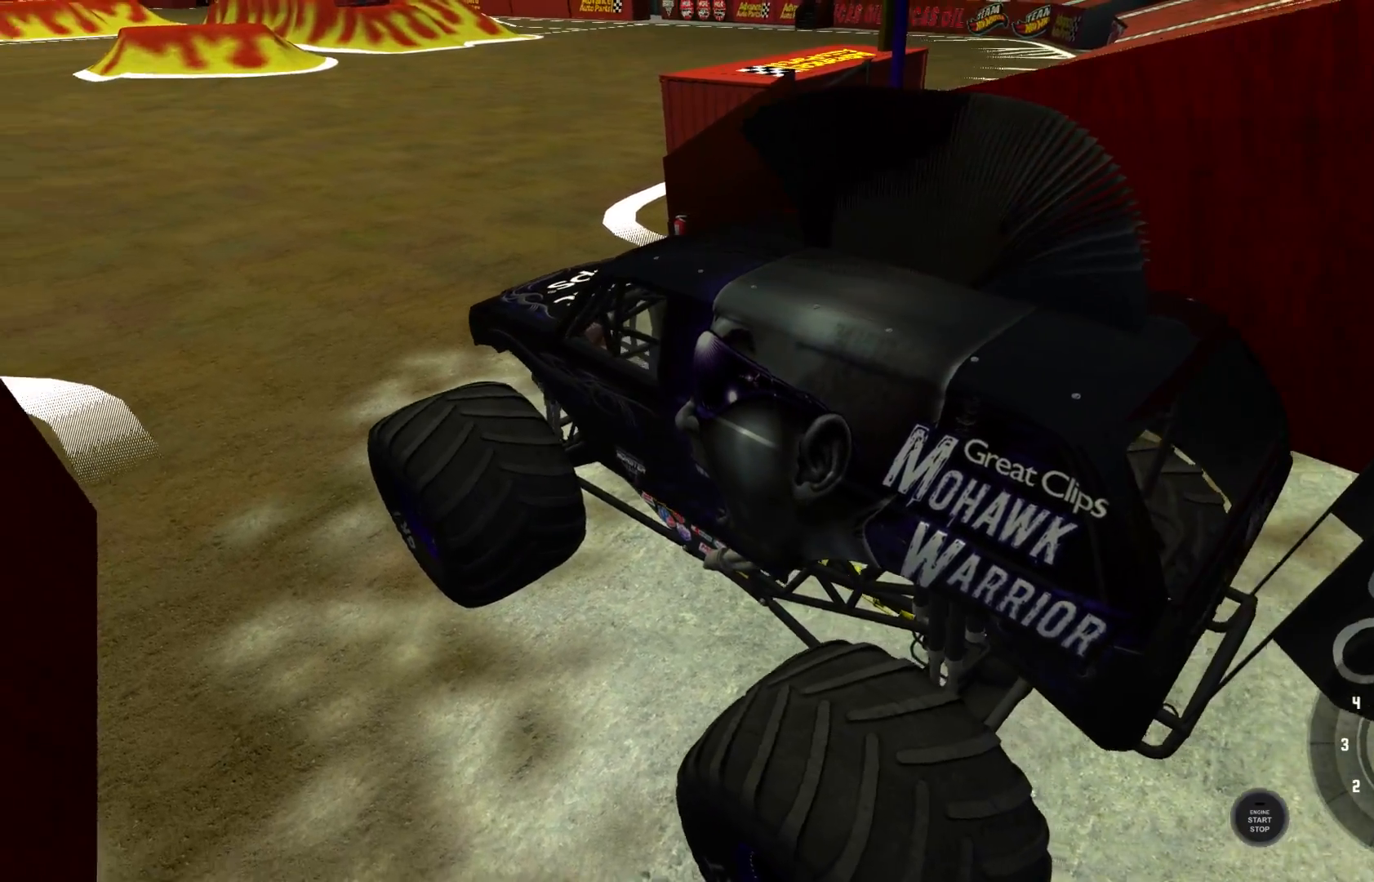
{"buttons": [], "left_stick": "center", "right_stick": "center", "events": [[417, "right_stick", "center"]]}
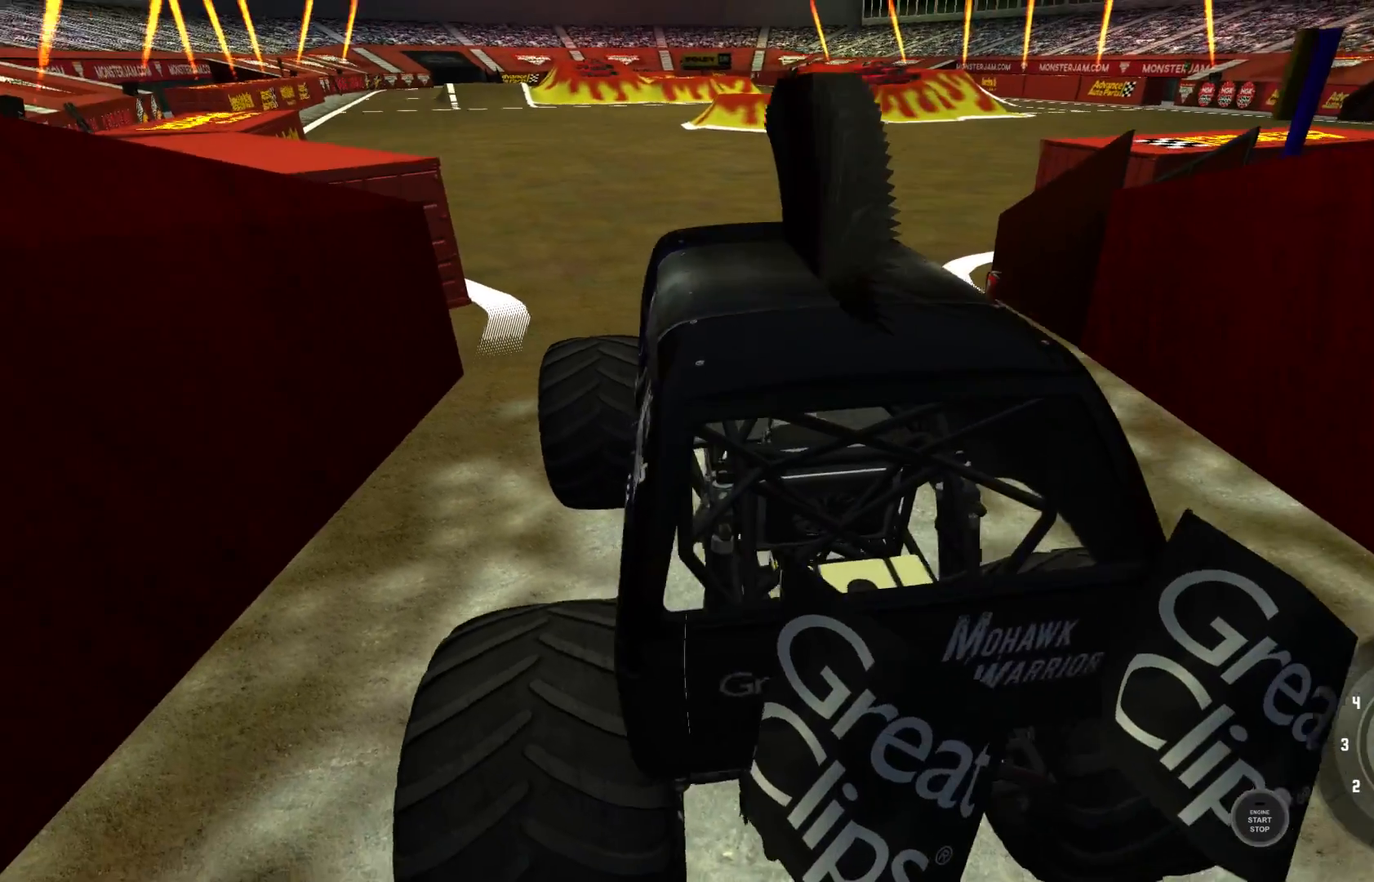
{"buttons": [], "left_stick": "center", "right_stick": "center", "events": []}
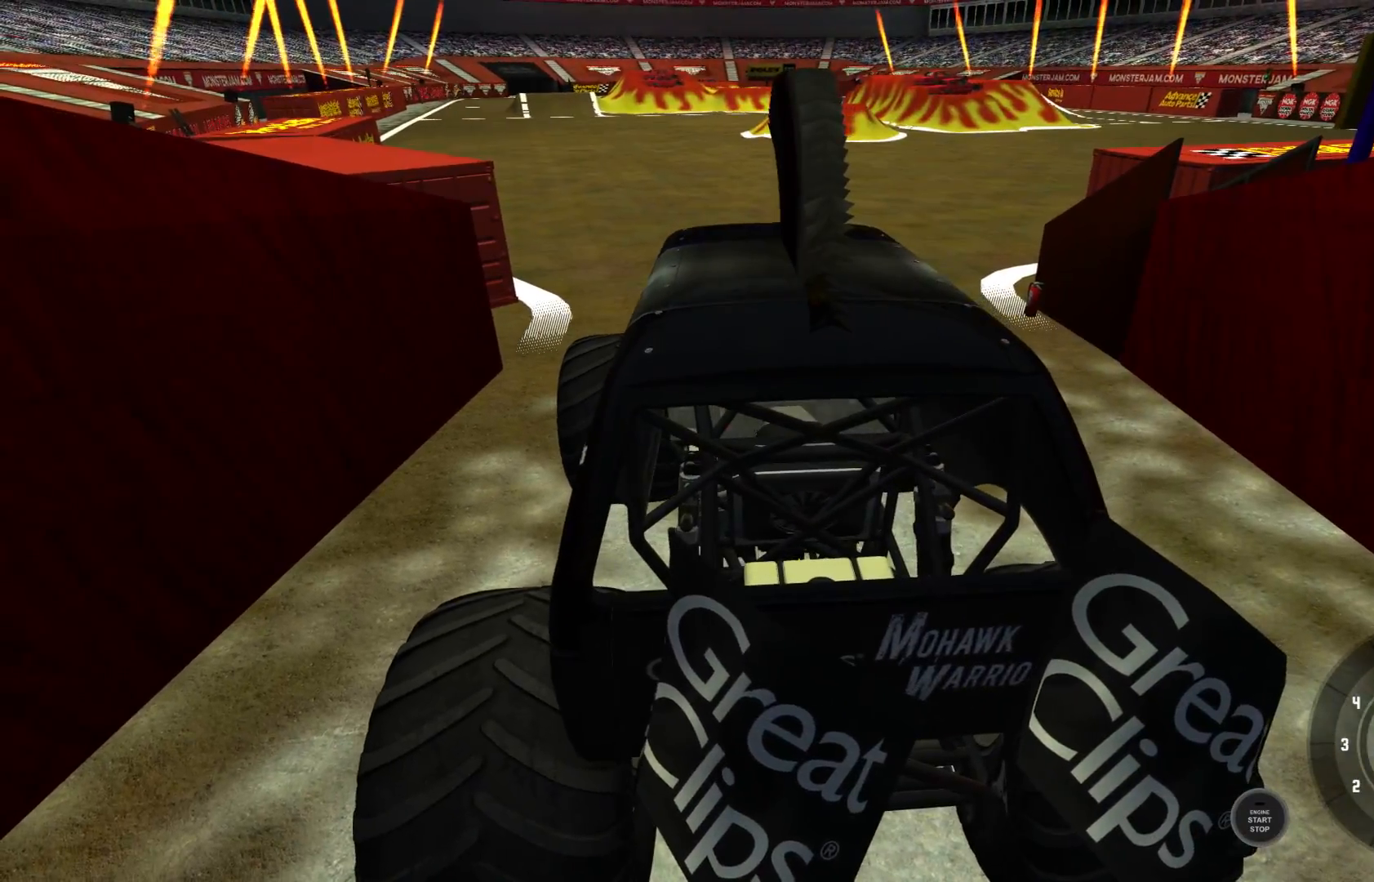
{"buttons": [], "left_stick": "center", "right_stick": "up-left", "events": [[267, "right_stick", "up-left"]]}
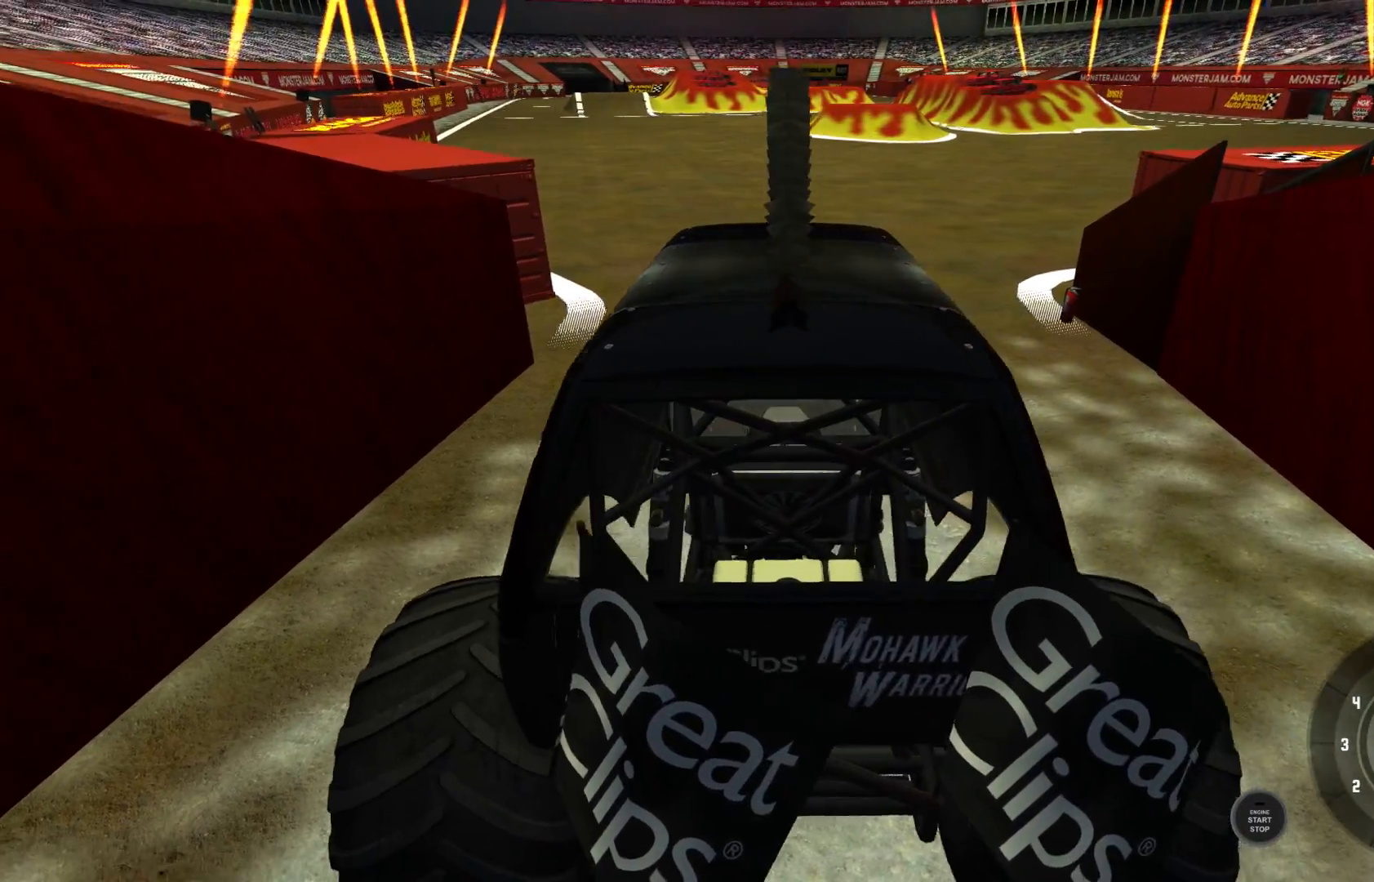
{"buttons": [], "left_stick": "center", "right_stick": "up-left", "events": []}
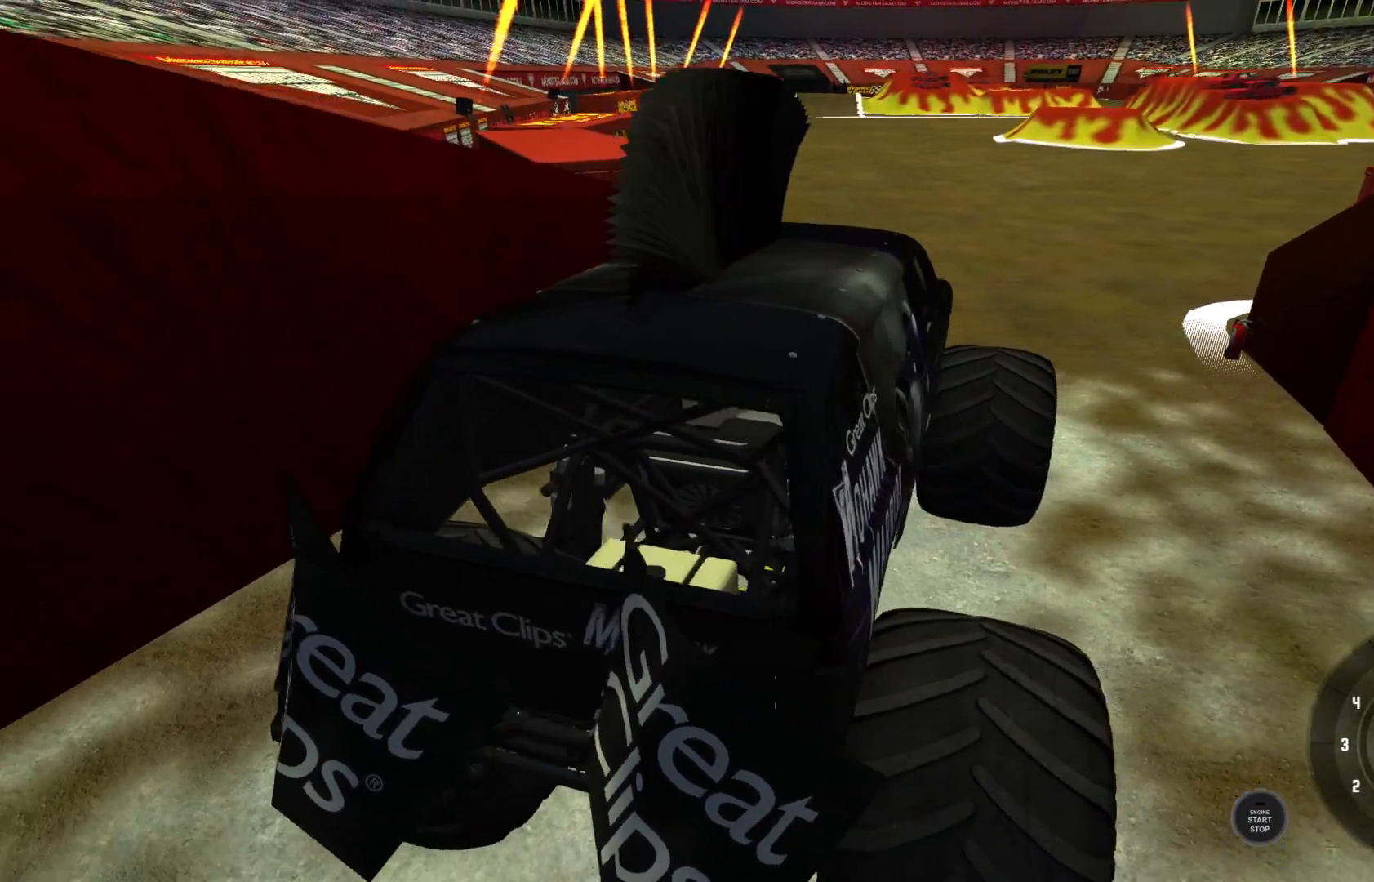
{"buttons": [], "left_stick": "center", "right_stick": "up-left", "events": []}
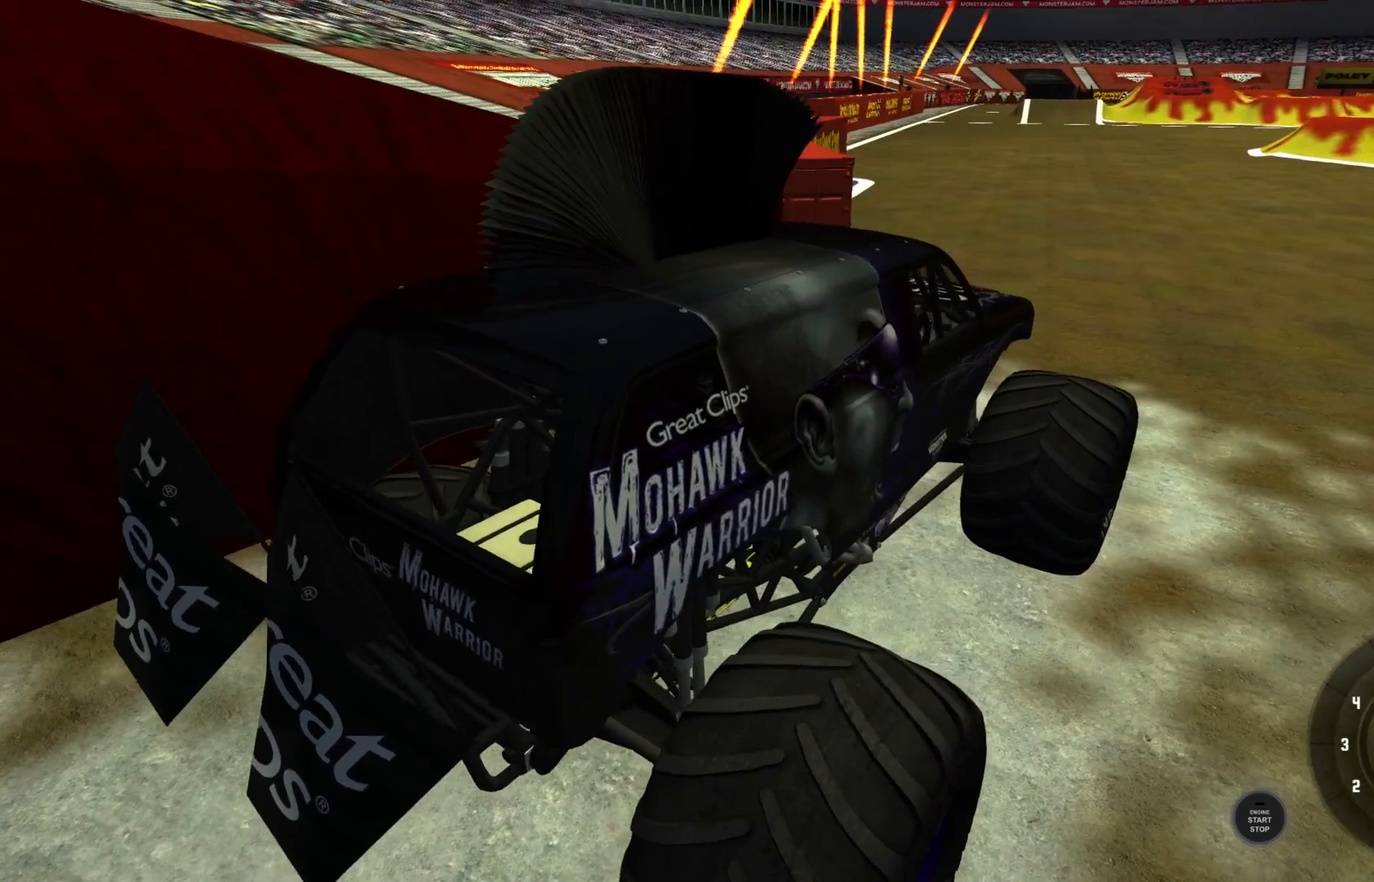
{"buttons": [], "left_stick": "center", "right_stick": "up-left", "events": []}
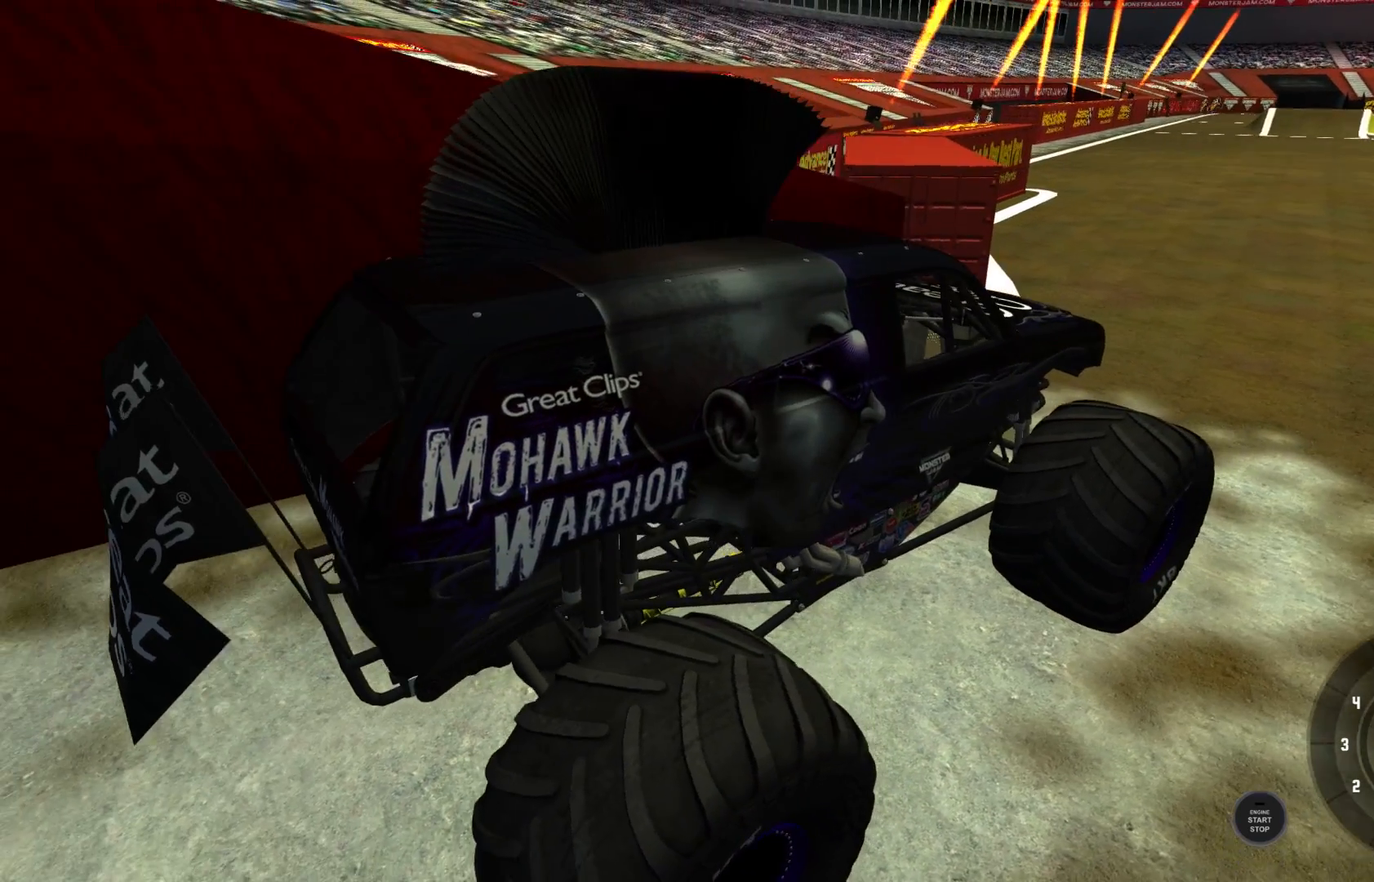
{"buttons": [], "left_stick": "center", "right_stick": "up-left", "events": []}